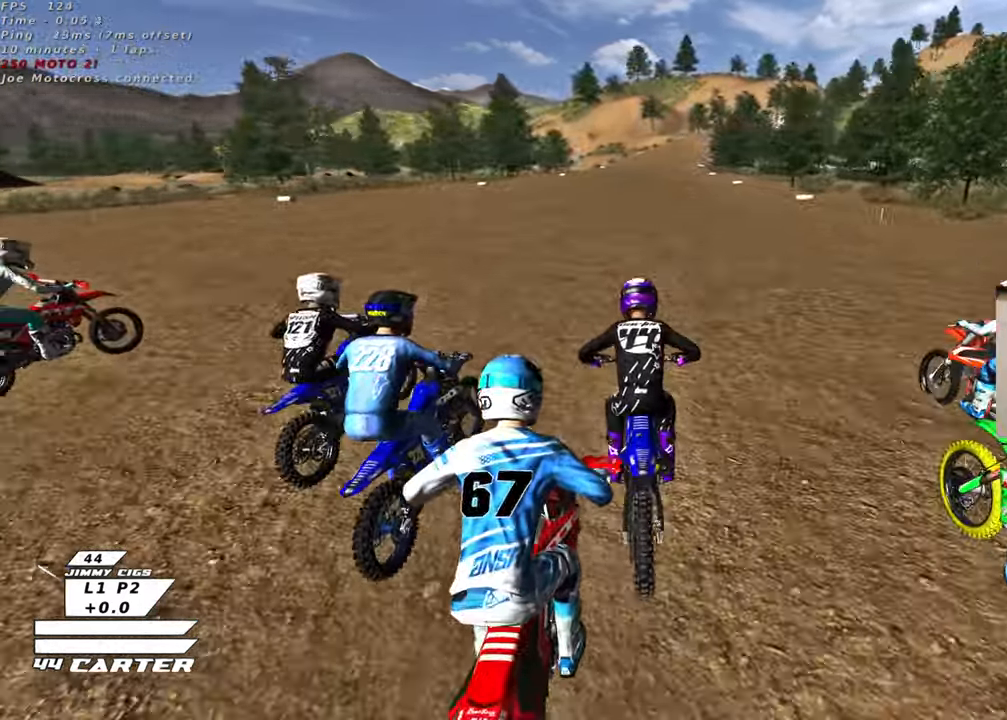
Gameplay with a controller (Xbox layout); each line is a JSON object with the inputs held at the frame after it. "events" lists button and stick changes between this image and that frame as [ms after this image, input, new state], when the widget could be followed in between.
{"buttons": ["R2"], "left_stick": "center", "right_stick": "center", "events": [[17, "A", "up"], [83, "A", "down"], [217, "A", "up"], [300, "A", "down"], [417, "A", "up"]]}
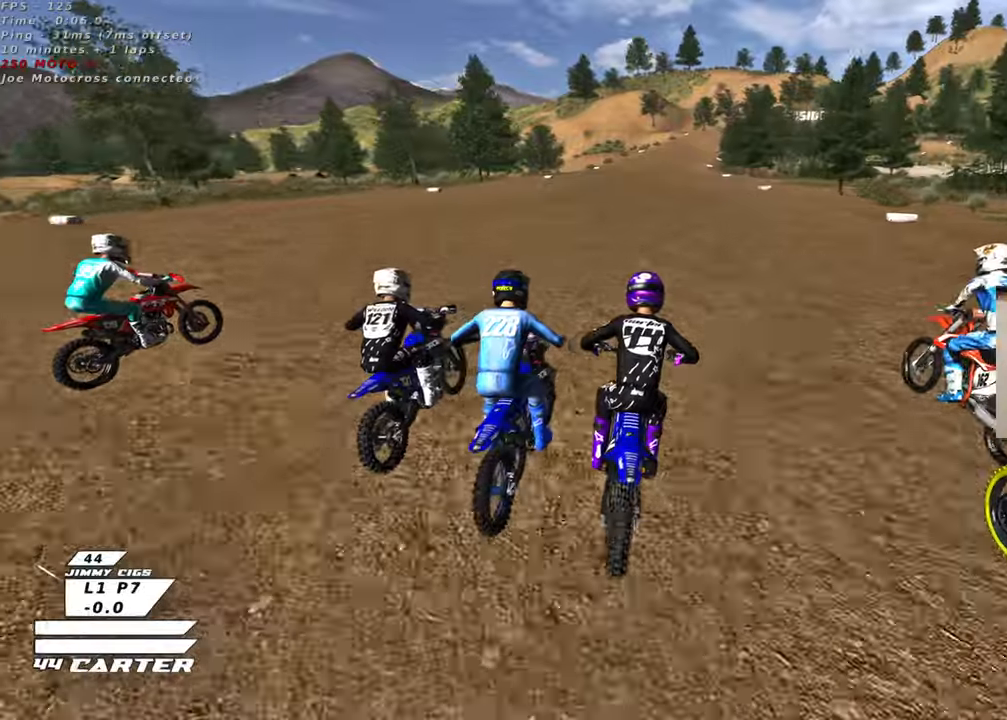
{"buttons": ["A", "R2"], "left_stick": "center", "right_stick": "center", "events": [[17, "A", "down"], [133, "A", "up"], [217, "A", "down"], [333, "A", "up"], [433, "A", "down"]]}
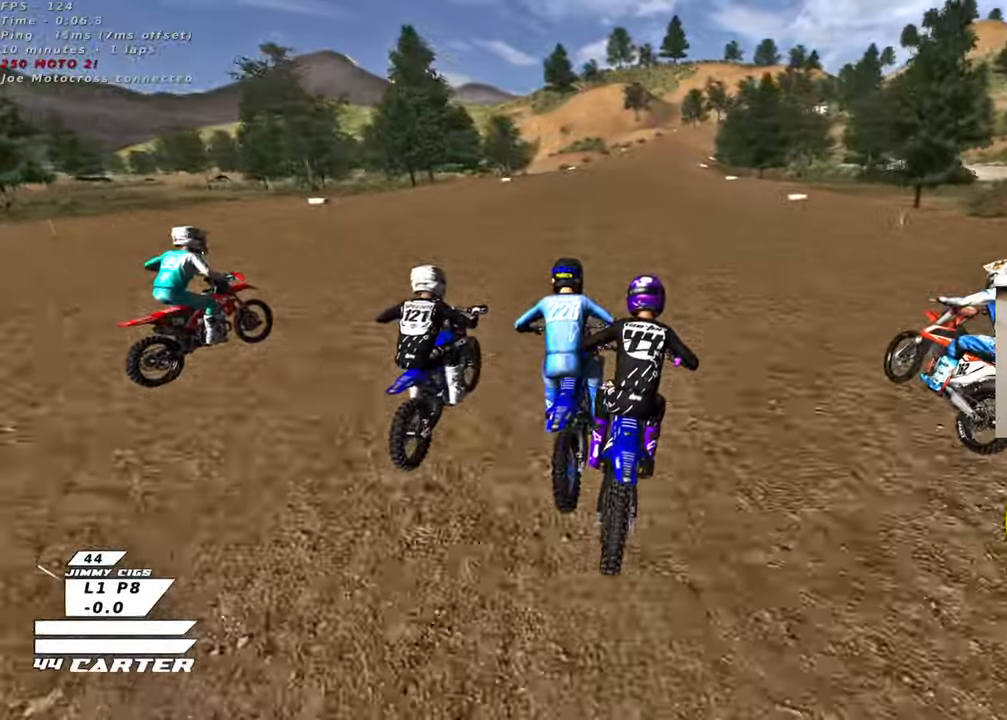
{"buttons": ["A", "R2"], "left_stick": "center", "right_stick": "center", "events": [[67, "A", "up"], [150, "A", "down"], [283, "A", "up"], [400, "A", "down"]]}
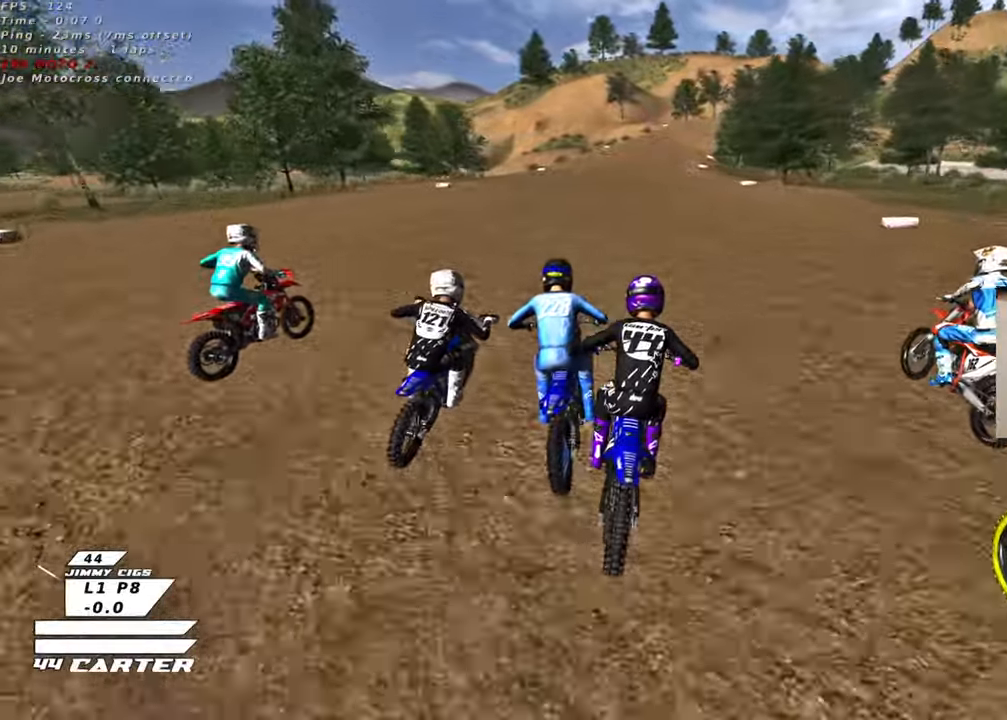
{"buttons": ["R2"], "left_stick": "center", "right_stick": "center", "events": [[33, "A", "up"], [100, "A", "down"], [233, "A", "up"], [300, "A", "down"], [433, "A", "up"]]}
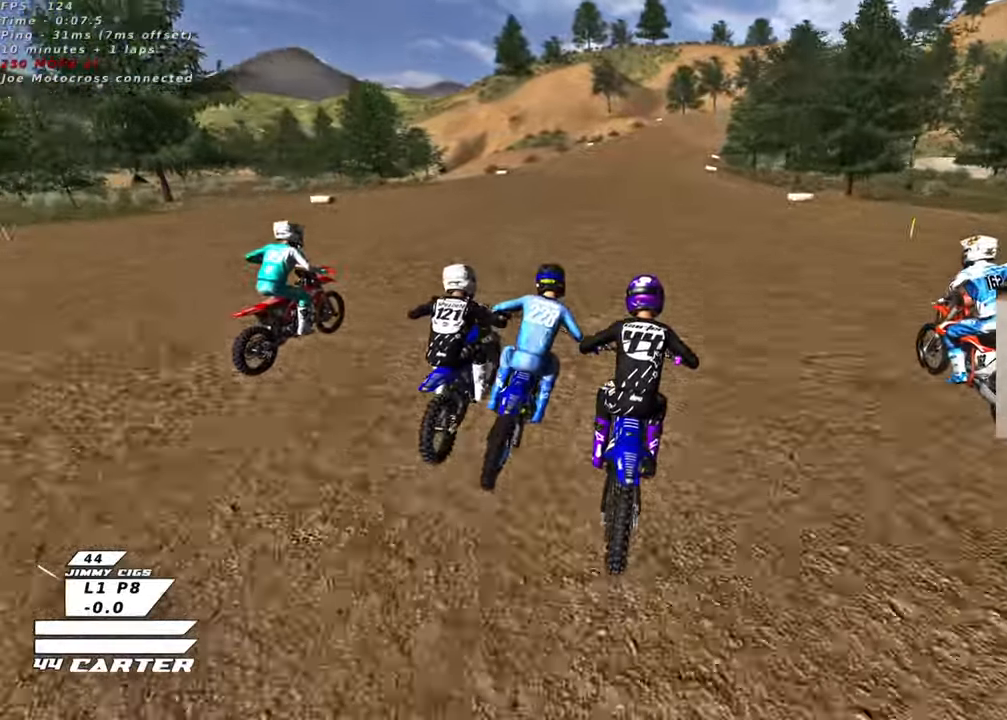
{"buttons": ["A", "R2"], "left_stick": "center", "right_stick": "center", "events": [[33, "A", "down"], [167, "A", "up"], [267, "A", "down"], [400, "A", "up"], [467, "A", "down"]]}
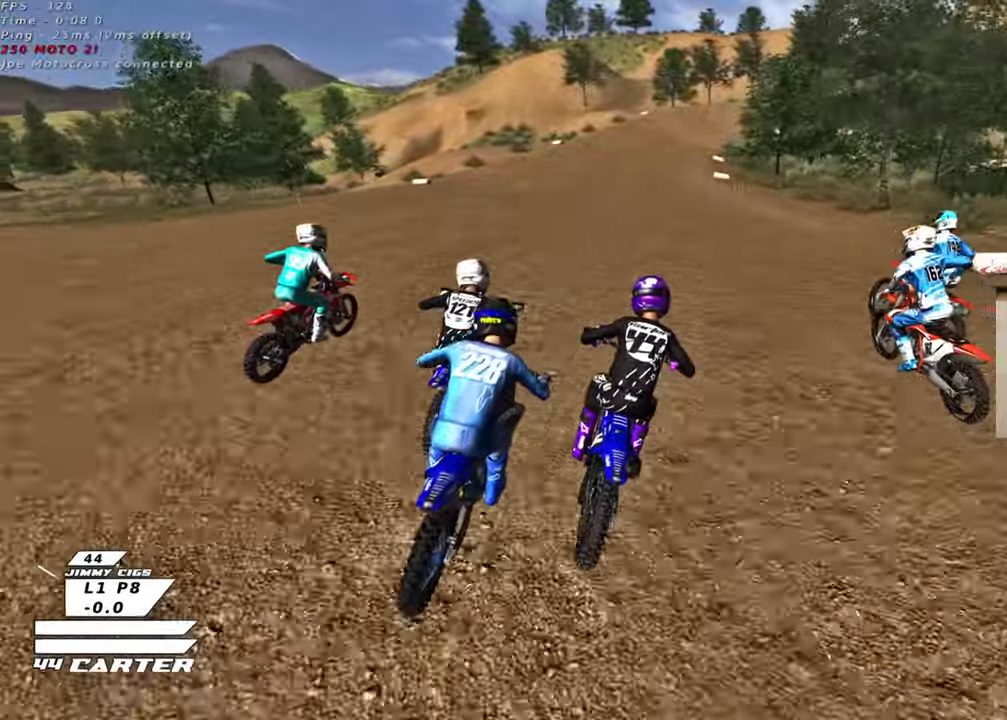
{"buttons": ["A", "R2"], "left_stick": "center", "right_stick": "center", "events": [[100, "A", "up"], [167, "A", "down"], [300, "A", "up"], [317, "left_stick", "left"], [367, "A", "down"], [400, "left_stick", "center"]]}
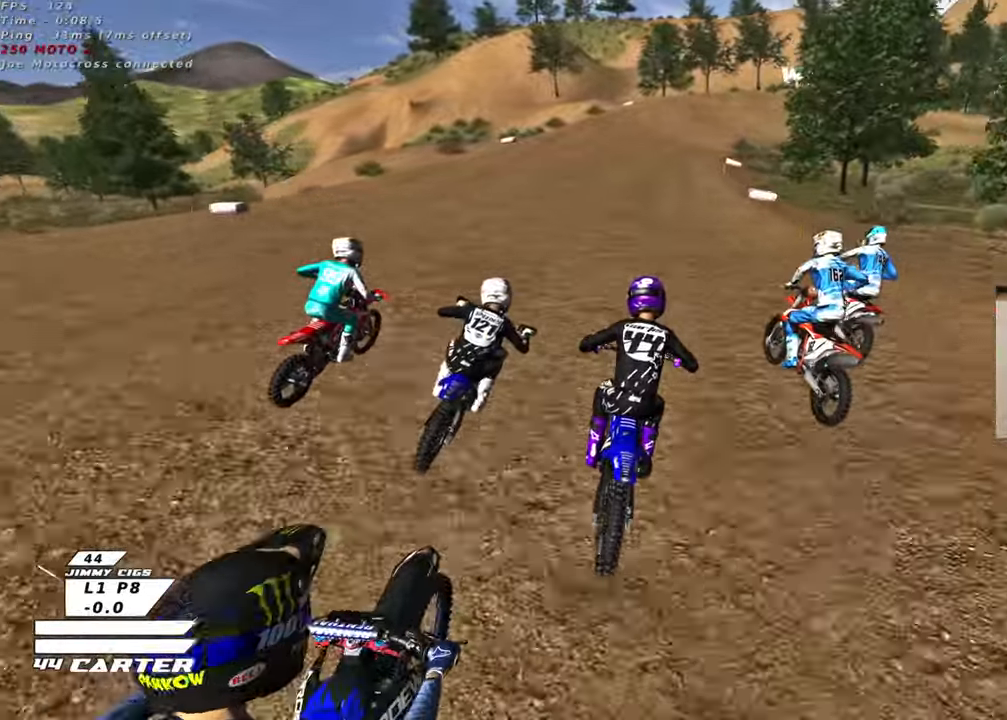
{"buttons": ["L2"], "left_stick": "down", "right_stick": "center", "events": [[17, "A", "up"], [67, "L2", "down"], [67, "R2", "up"], [100, "left_stick", "down"], [167, "X", "down"], [267, "X", "up"]]}
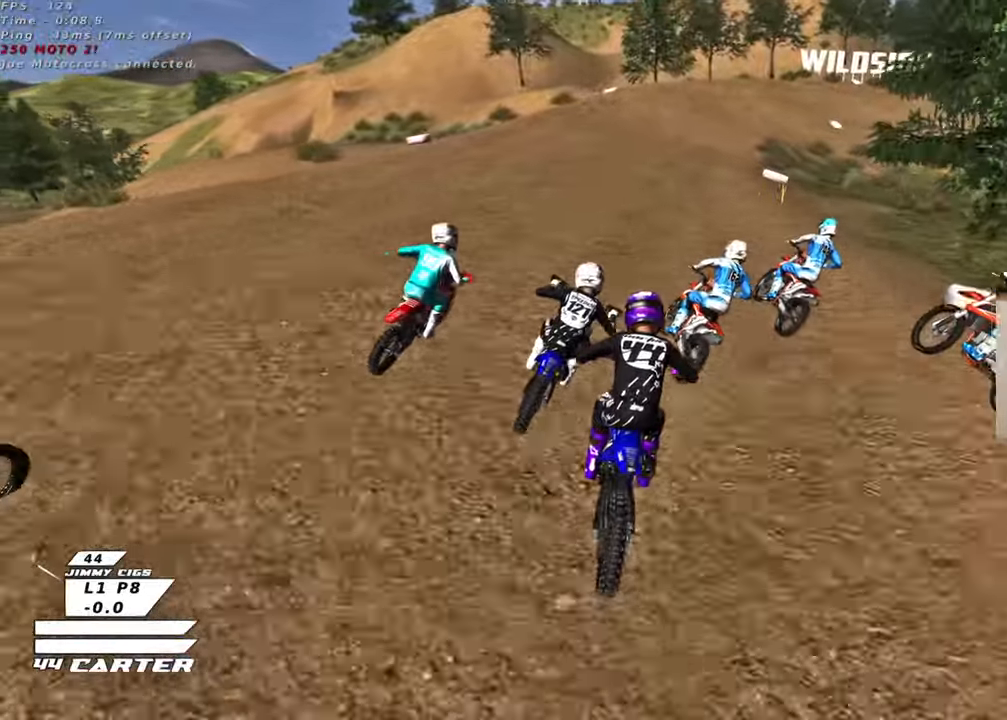
{"buttons": ["R2"], "left_stick": "right", "right_stick": "center", "events": [[167, "L2", "up"], [233, "left_stick", "right"], [283, "L2", "down"], [350, "R2", "down"], [433, "L2", "up"]]}
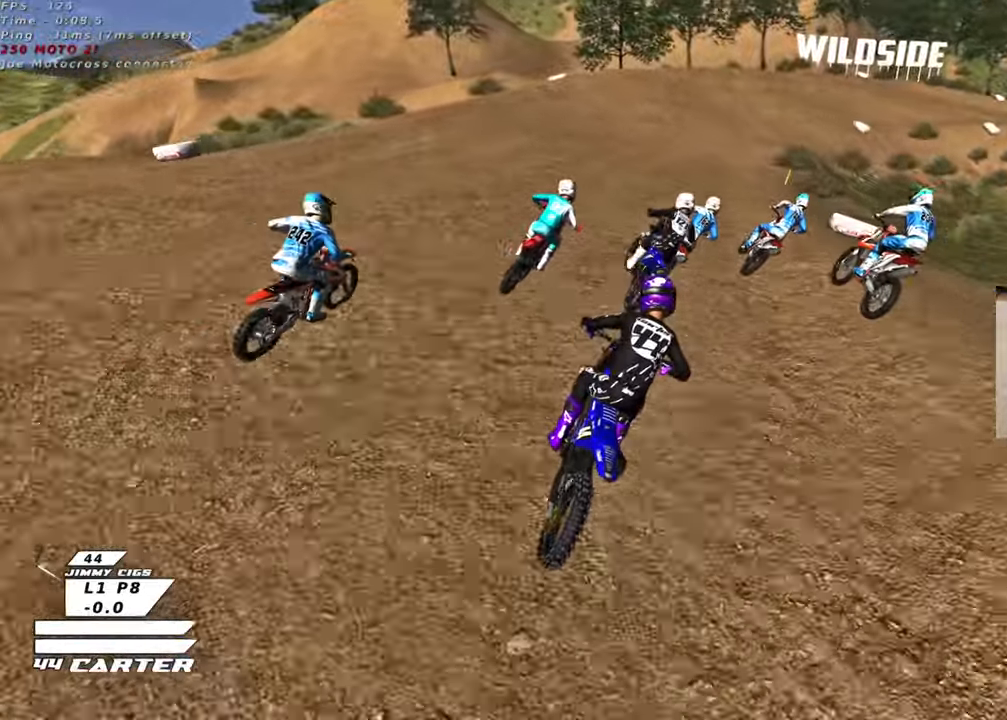
{"buttons": ["L2"], "left_stick": "up-right", "right_stick": "center", "events": [[17, "R2", "up"], [150, "R2", "down"], [233, "left_stick", "center"], [400, "L2", "down"], [400, "R2", "up"], [400, "left_stick", "up-right"]]}
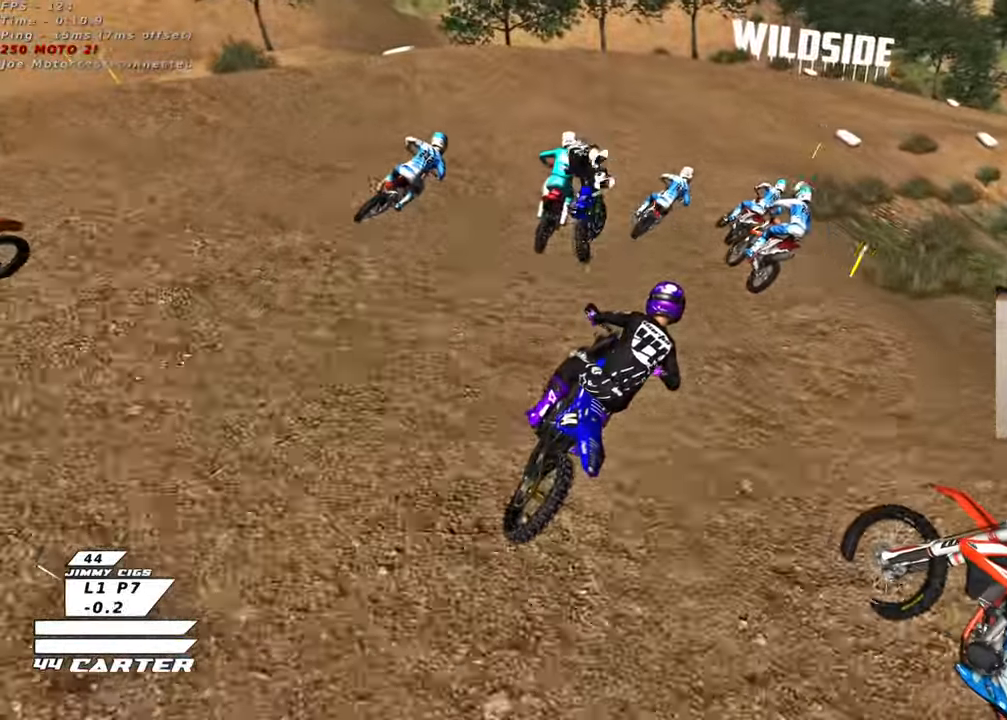
{"buttons": ["R2"], "left_stick": "up", "right_stick": "center", "events": [[33, "X", "down"], [117, "X", "up"], [150, "L2", "up"], [167, "R2", "down"], [167, "left_stick", "center"], [267, "left_stick", "up"], [333, "A", "down"], [433, "A", "up"]]}
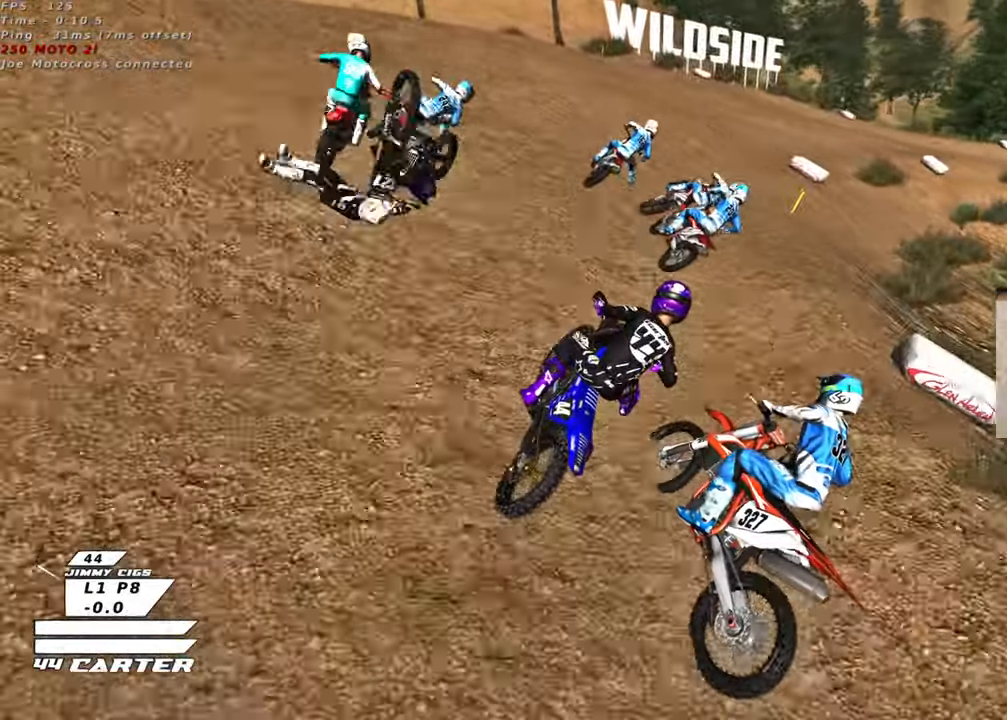
{"buttons": [], "left_stick": "up-right", "right_stick": "center", "events": [[33, "R2", "up"], [133, "L2", "down"], [217, "X", "down"], [217, "left_stick", "up-right"], [300, "X", "up"], [383, "L2", "up"], [383, "X", "down"], [467, "X", "up"]]}
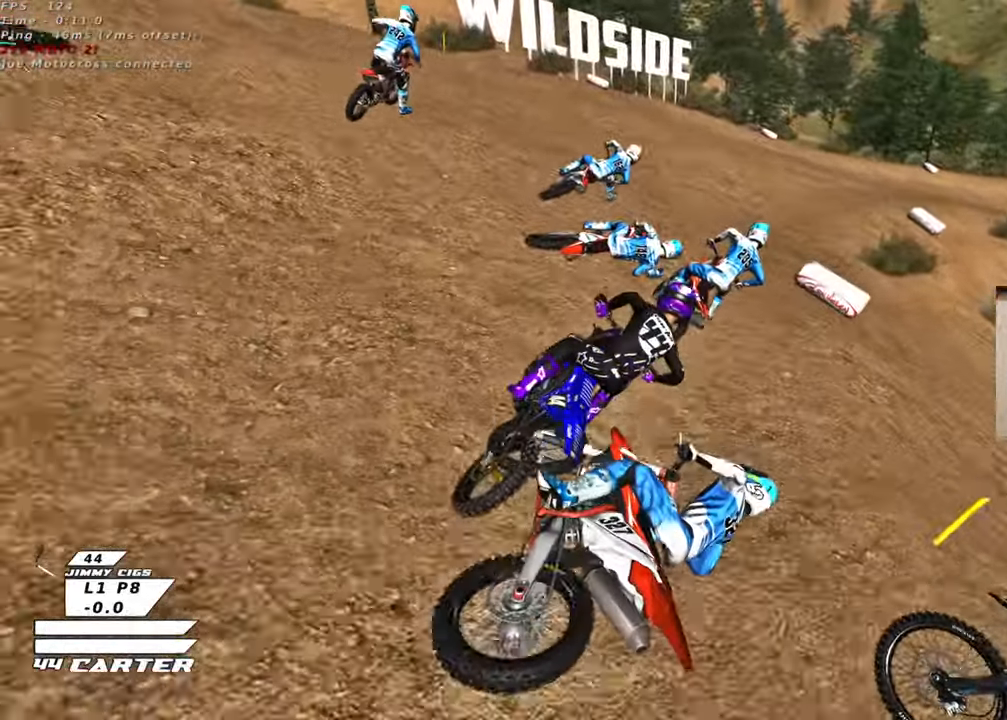
{"buttons": ["L2"], "left_stick": "up", "right_stick": "center", "events": [[133, "left_stick", "up"], [183, "L2", "down"], [200, "X", "down"], [267, "X", "up"]]}
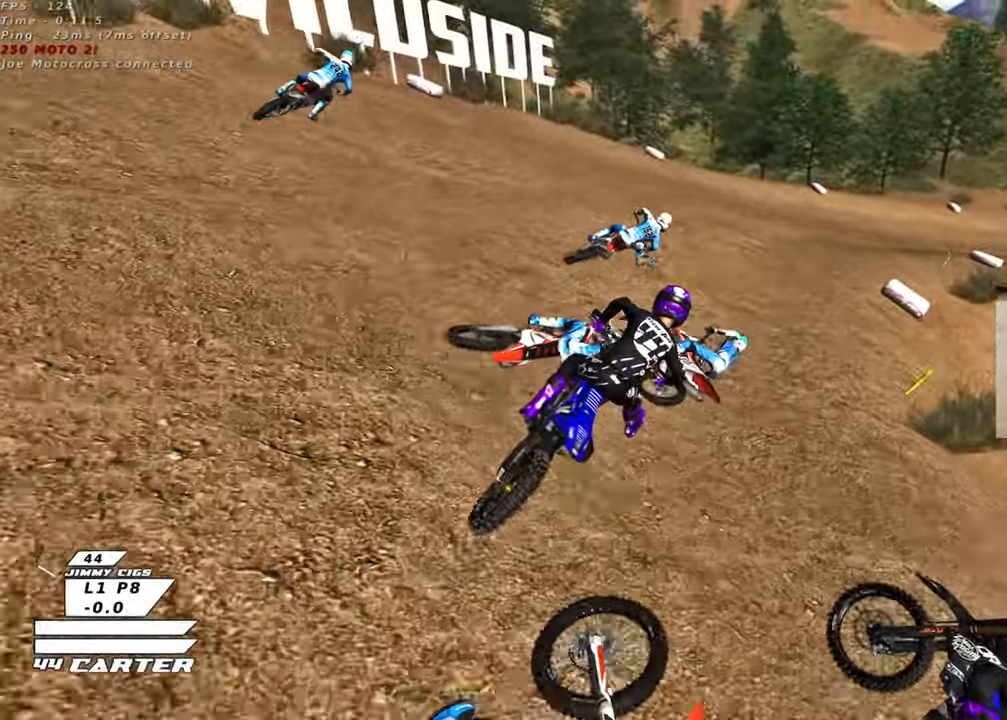
{"buttons": [], "left_stick": "up-right", "right_stick": "center", "events": [[117, "left_stick", "up-left"], [267, "L2", "up"], [433, "left_stick", "up-right"]]}
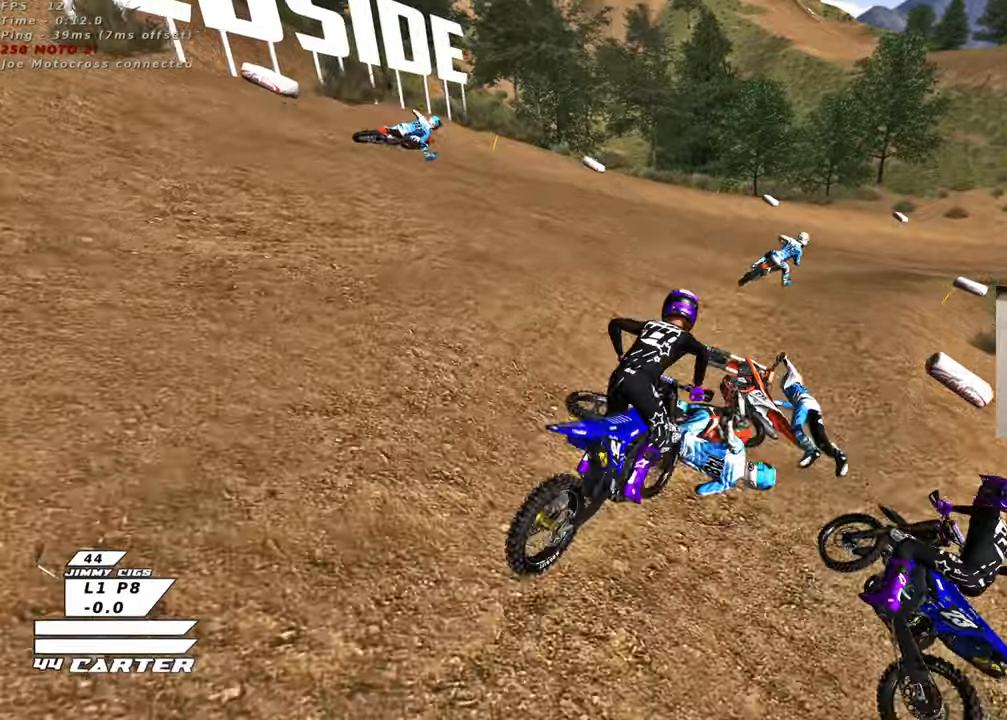
{"buttons": [], "left_stick": "right", "right_stick": "center", "events": [[100, "left_stick", "right"]]}
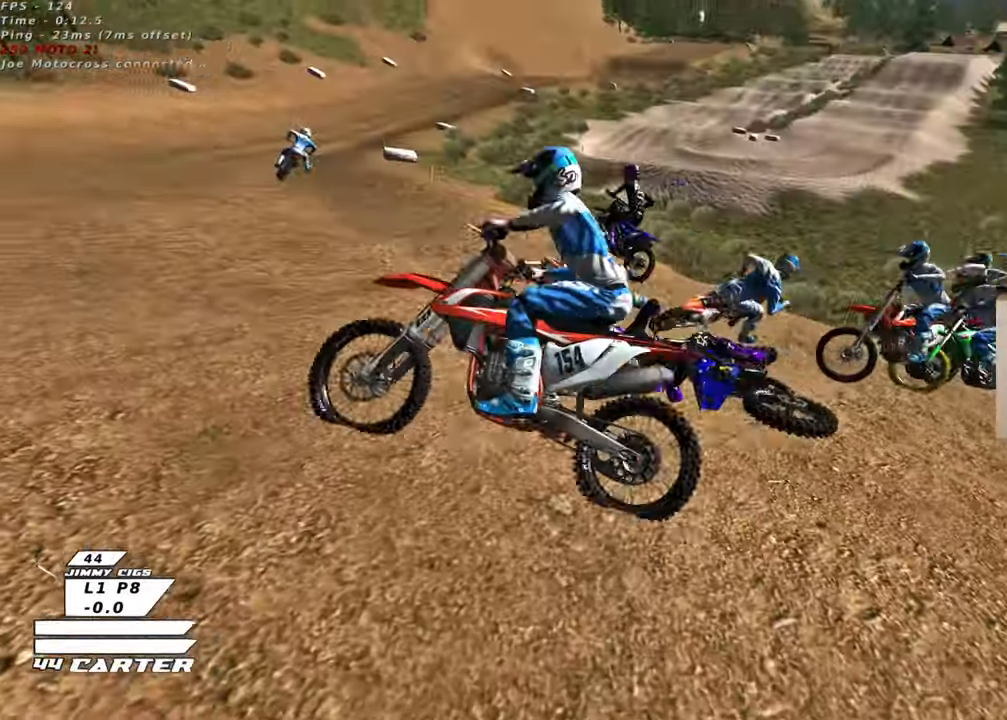
{"buttons": ["B", "R1", "R2"], "left_stick": "left", "right_stick": "center", "events": [[83, "left_stick", "up"], [167, "B", "down"], [183, "left_stick", "left"], [317, "R2", "down"], [383, "R1", "down"]]}
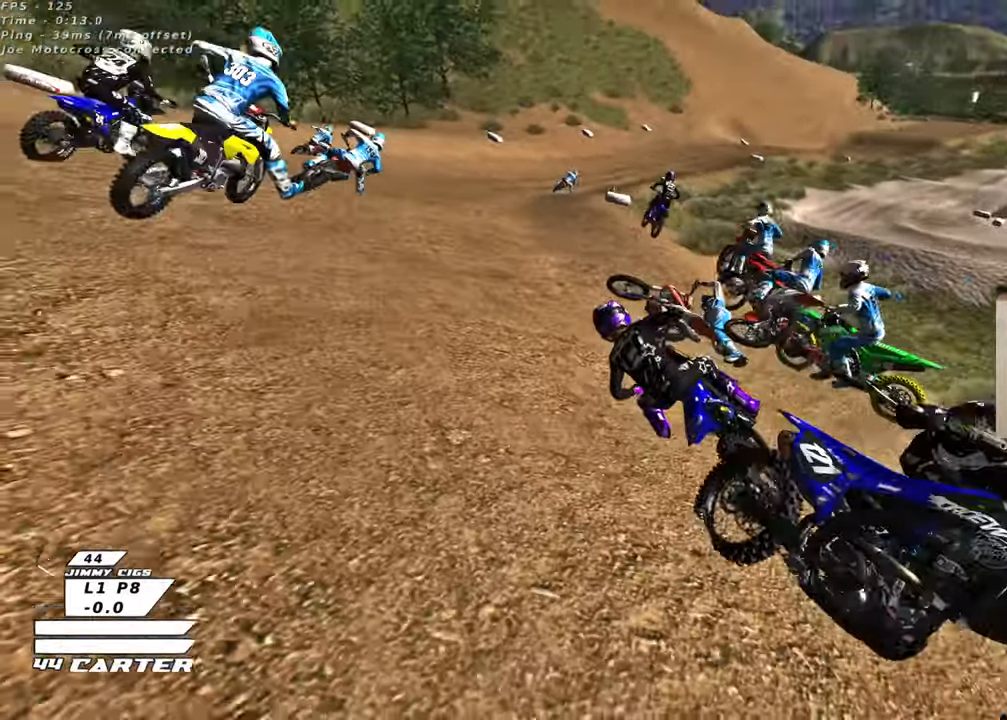
{"buttons": ["R2"], "left_stick": "up-right", "right_stick": "center", "events": [[83, "left_stick", "center"], [150, "B", "up"], [183, "R1", "up"], [217, "left_stick", "right"], [383, "left_stick", "down"], [500, "left_stick", "up-right"]]}
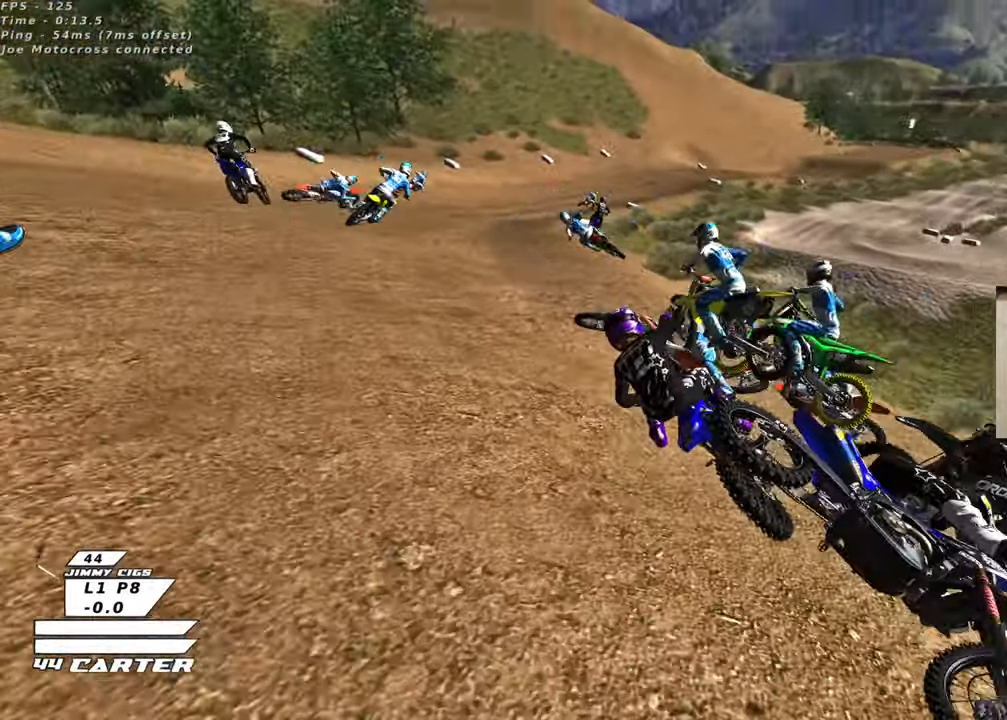
{"buttons": ["B", "L2"], "left_stick": "left", "right_stick": "center", "events": [[50, "left_stick", "down-right"], [217, "R2", "up"], [250, "left_stick", "up-right"], [433, "B", "down"], [467, "left_stick", "left"], [500, "L2", "down"]]}
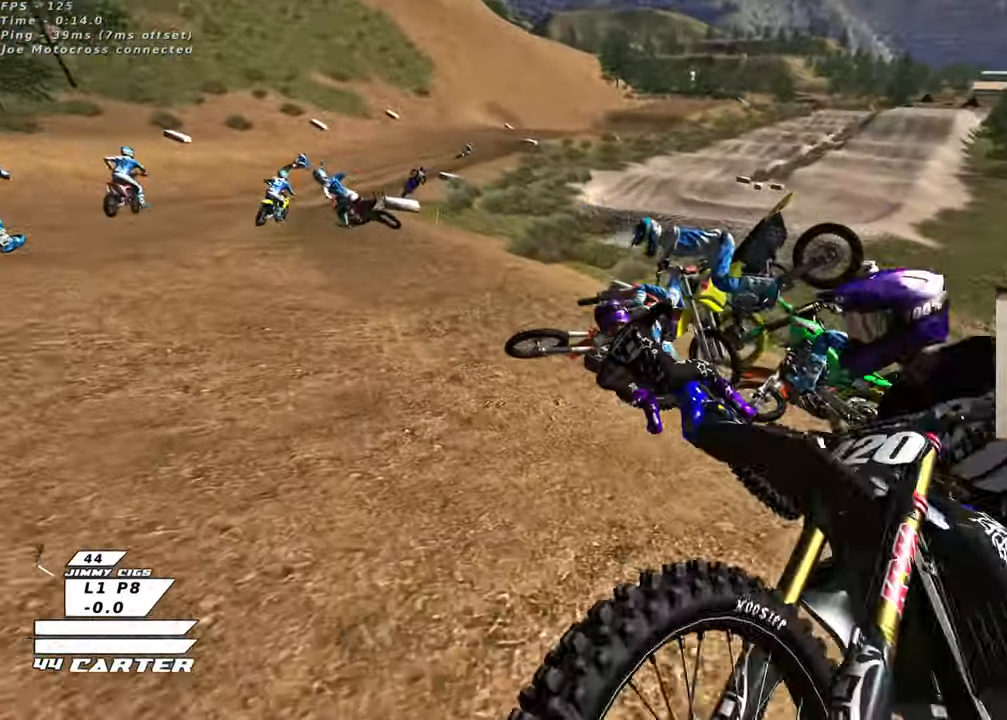
{"buttons": ["B"], "left_stick": "left", "right_stick": "center", "events": [[267, "L2", "up"]]}
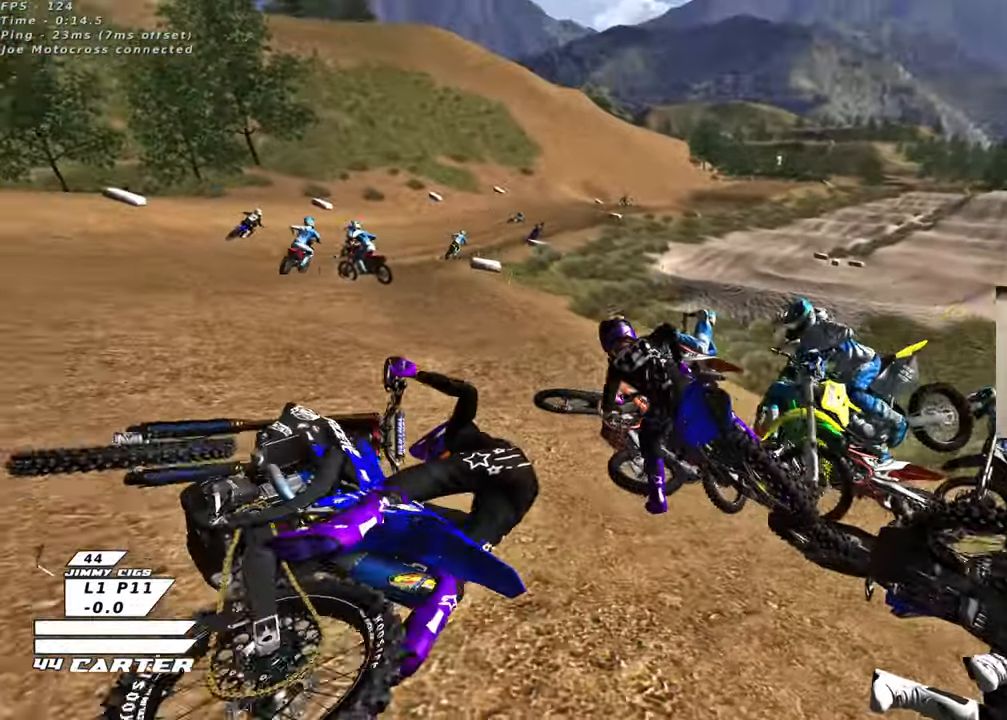
{"buttons": ["B", "R2"], "left_stick": "left", "right_stick": "center", "events": [[467, "R2", "down"]]}
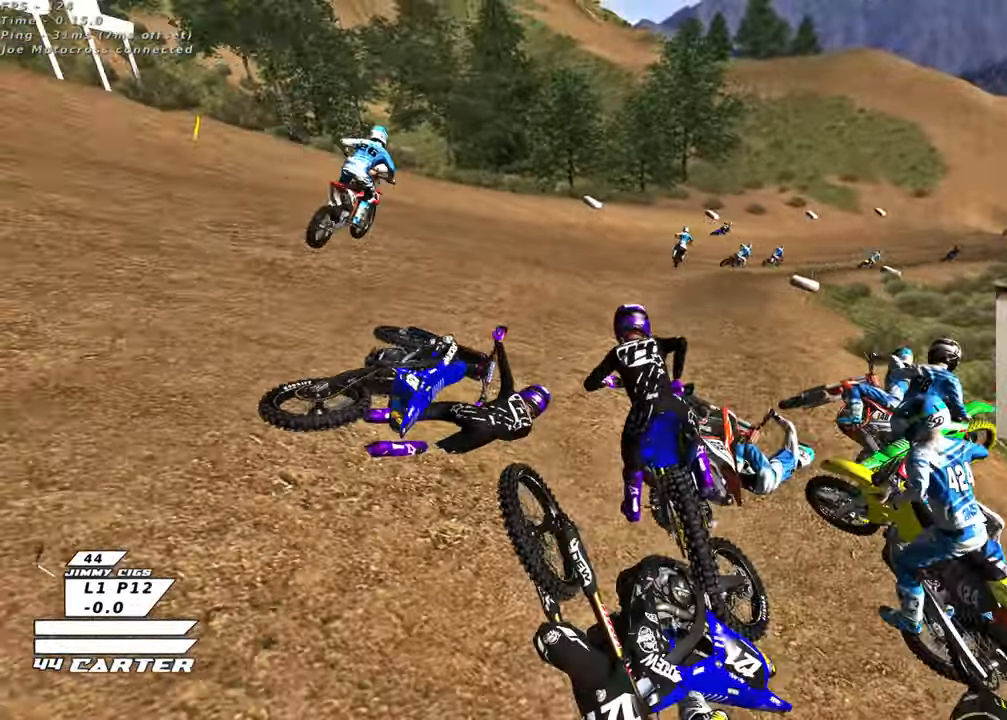
{"buttons": ["B"], "left_stick": "left", "right_stick": "center", "events": [[417, "R2", "up"]]}
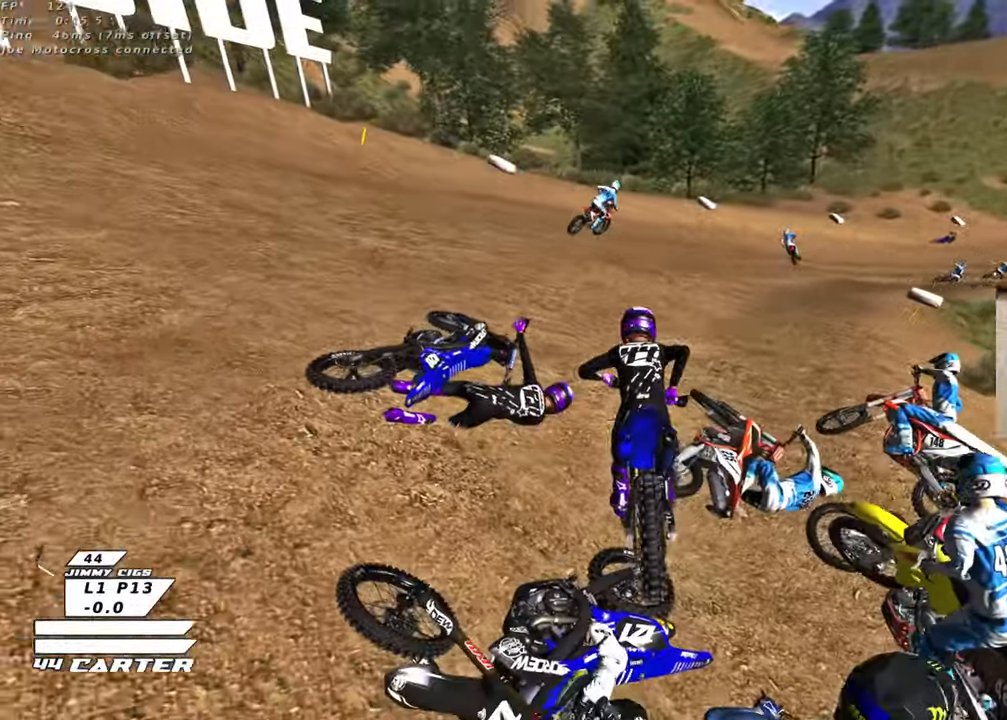
{"buttons": ["R2"], "left_stick": "up-right", "right_stick": "center", "events": [[167, "R2", "down"], [233, "B", "up"], [233, "left_stick", "center"], [417, "left_stick", "up-right"]]}
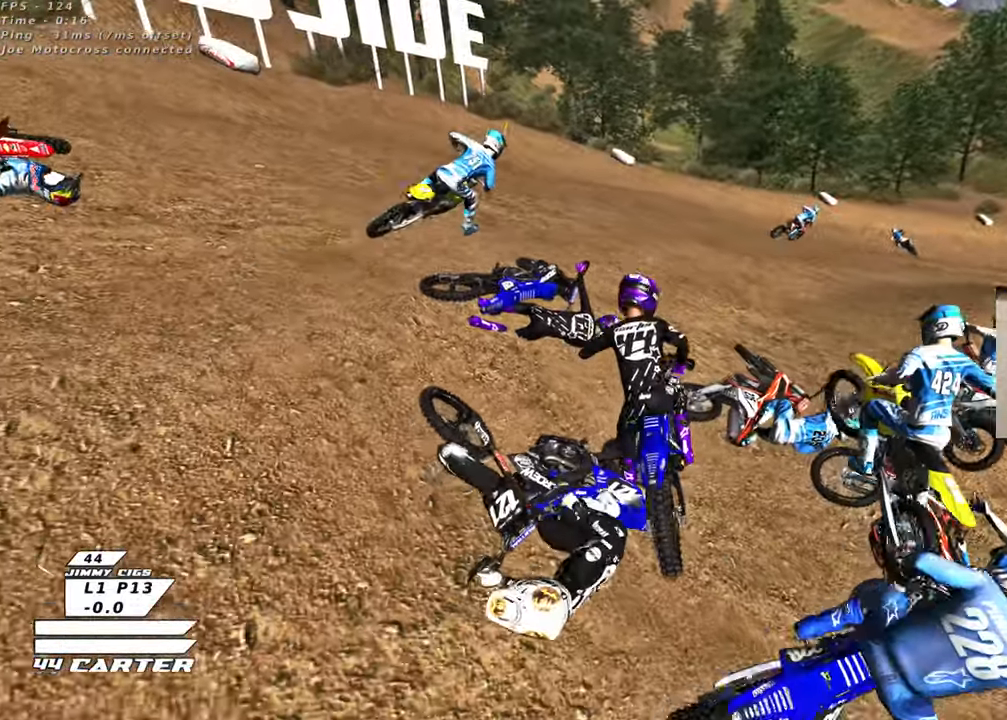
{"buttons": ["R2"], "left_stick": "up", "right_stick": "center", "events": [[17, "R2", "up"], [83, "R2", "down"], [150, "left_stick", "up"], [383, "X", "down"], [483, "X", "up"]]}
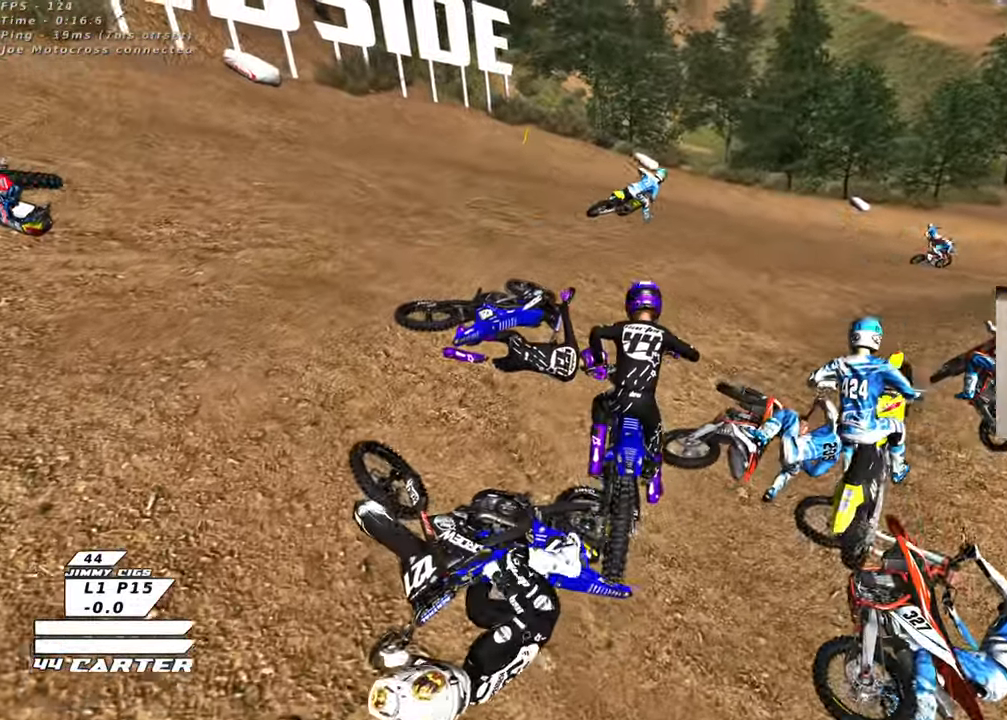
{"buttons": ["X", "R2"], "left_stick": "up-left", "right_stick": "center", "events": [[33, "X", "down"], [100, "left_stick", "center"], [150, "X", "up"], [167, "left_stick", "up"], [233, "X", "down"], [317, "X", "up"], [383, "R2", "up"], [433, "X", "down"], [433, "left_stick", "up-left"], [500, "R2", "down"]]}
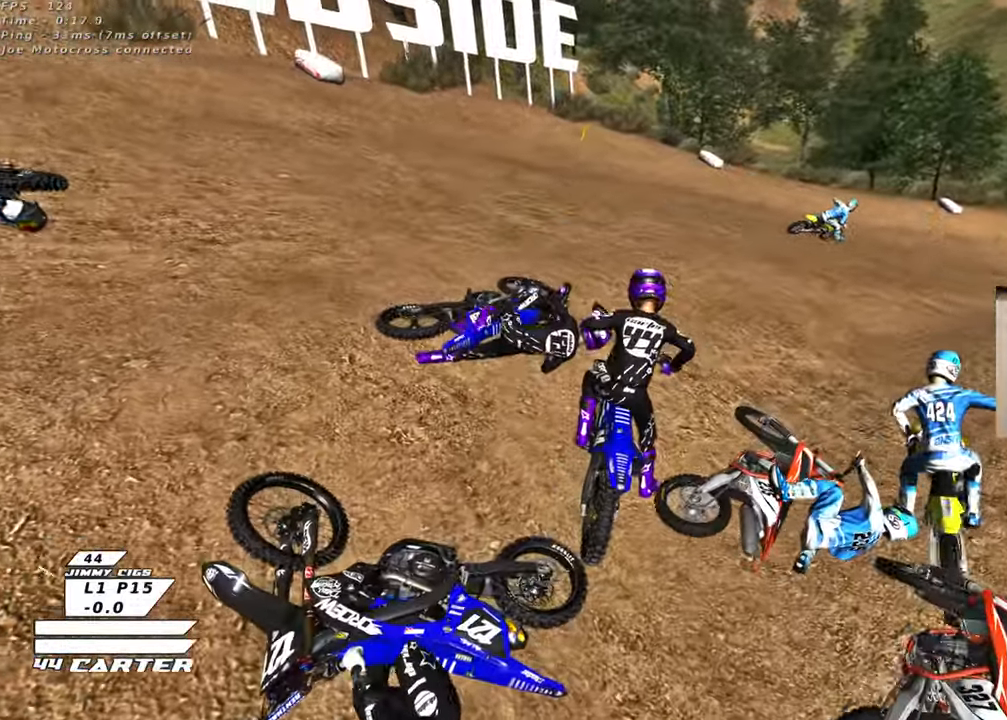
{"buttons": [], "left_stick": "up-right", "right_stick": "center", "events": [[33, "X", "up"], [50, "left_stick", "up"], [117, "X", "down"], [217, "X", "up"], [300, "X", "down"], [383, "X", "up"], [450, "R2", "up"], [467, "left_stick", "up-right"]]}
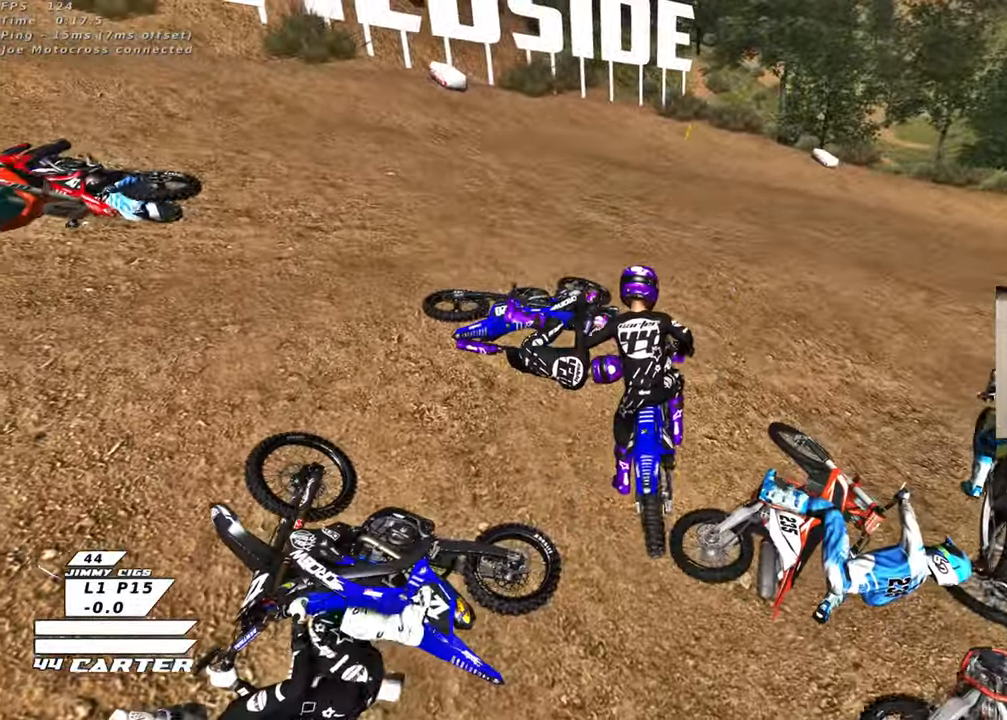
{"buttons": ["R2"], "left_stick": "up", "right_stick": "center", "events": [[100, "B", "down"], [183, "left_stick", "right"], [250, "R2", "down"], [317, "R1", "down"], [433, "B", "up"], [433, "R1", "up"], [467, "left_stick", "up"]]}
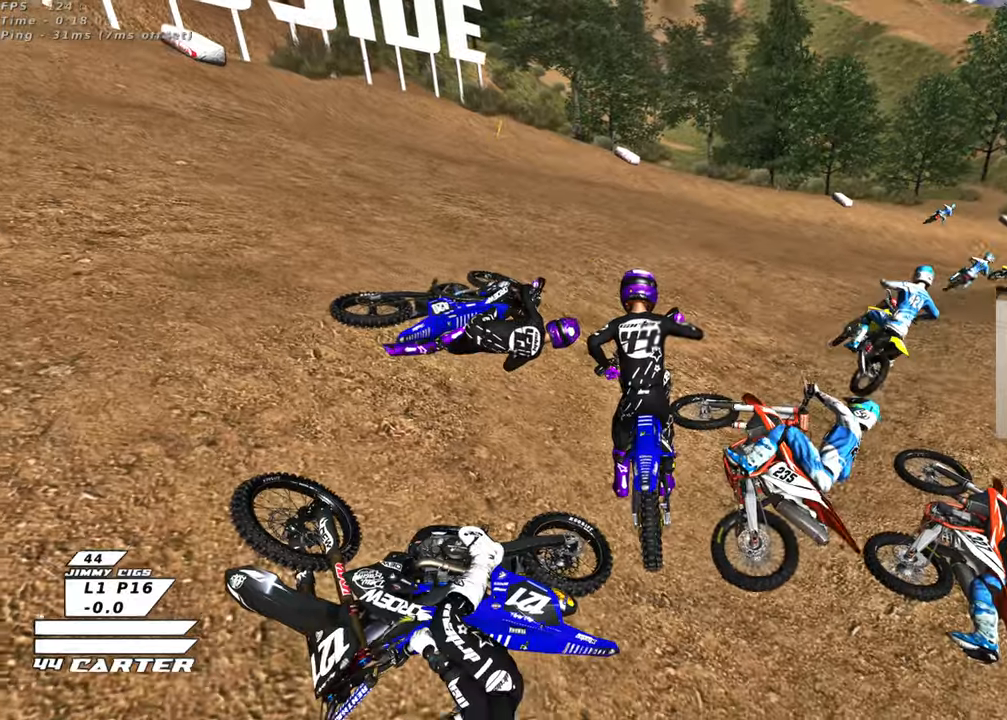
{"buttons": ["R2", "R3"], "left_stick": "up", "right_stick": "left", "events": [[100, "R3", "down"], [100, "right_stick", "left"]]}
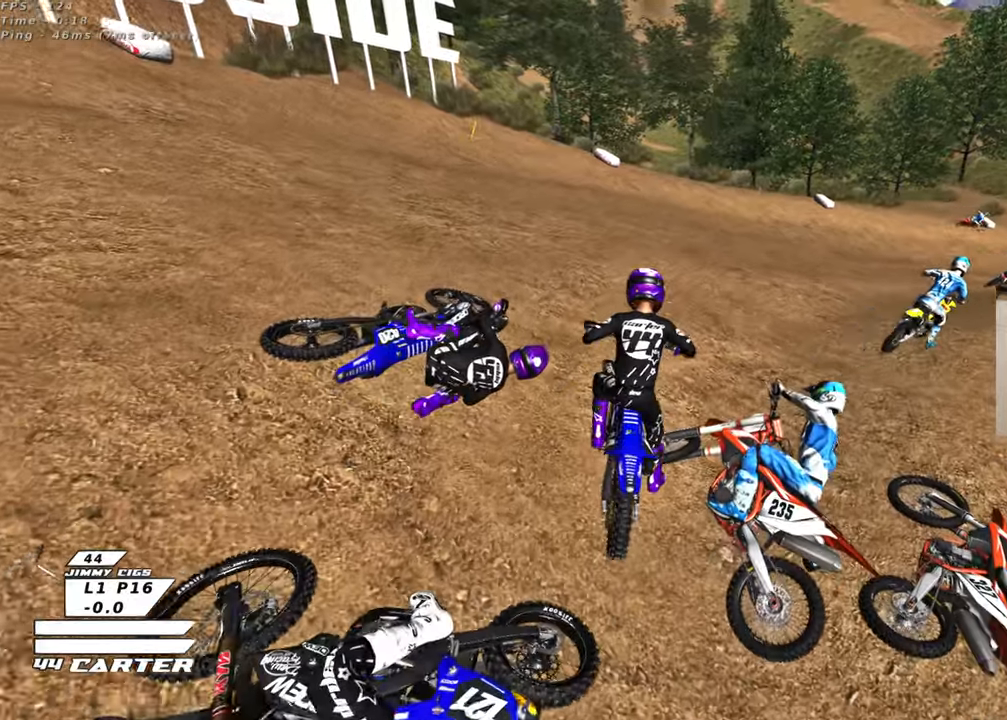
{"buttons": ["R2", "R3"], "left_stick": "up-right", "right_stick": "left", "events": [[117, "left_stick", "up-right"]]}
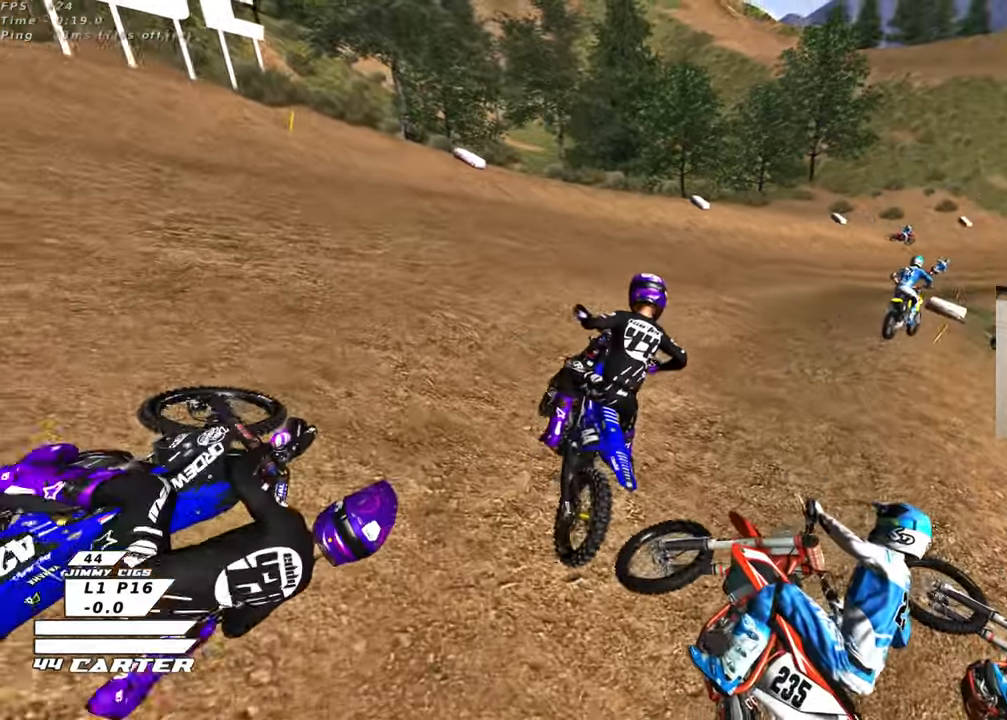
{"buttons": ["R2", "R3"], "left_stick": "up", "right_stick": "left", "events": [[233, "left_stick", "up"], [283, "R3", "up"], [350, "R3", "down"]]}
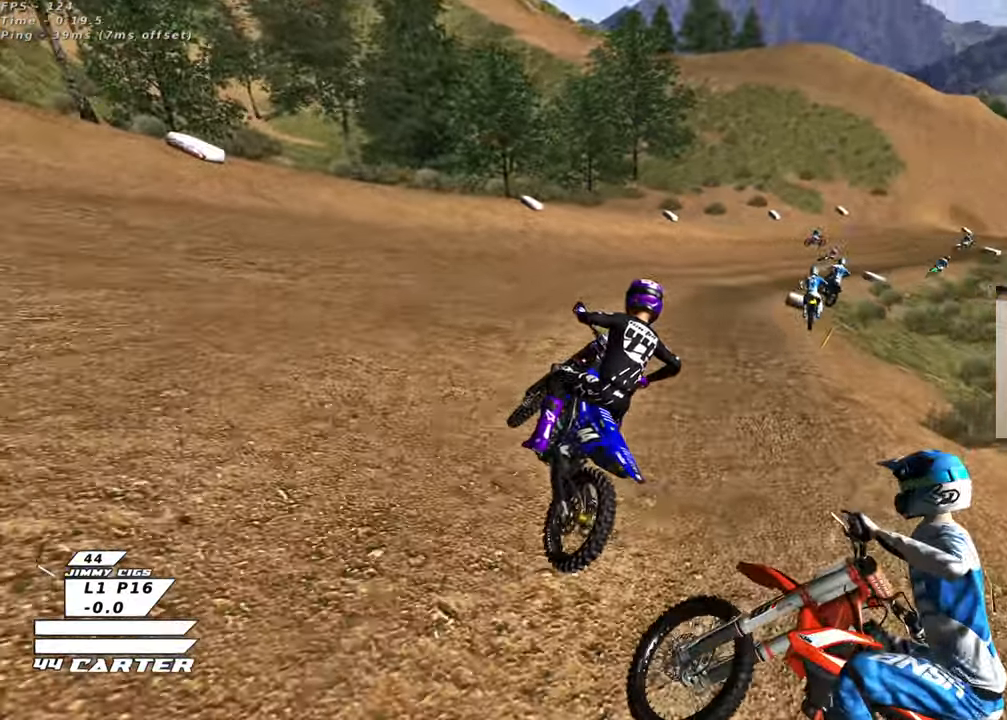
{"buttons": ["R2", "R3"], "left_stick": "up", "right_stick": "left", "events": []}
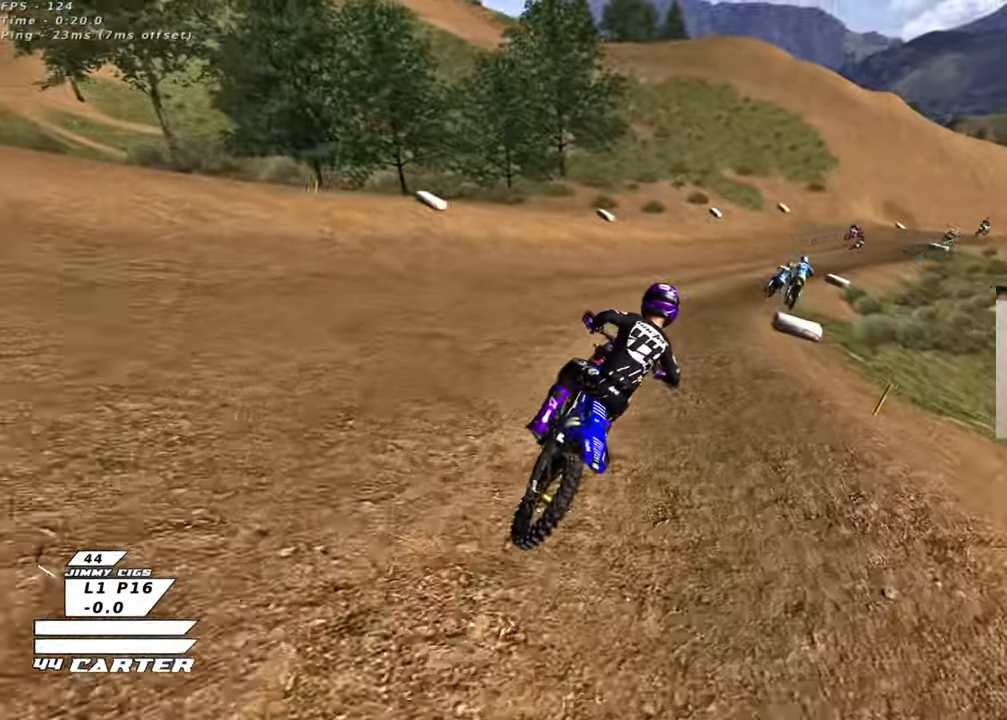
{"buttons": ["R2"], "left_stick": "center", "right_stick": "center", "events": [[133, "R3", "up"], [233, "right_stick", "center"], [333, "A", "down"], [450, "A", "up"], [483, "left_stick", "center"]]}